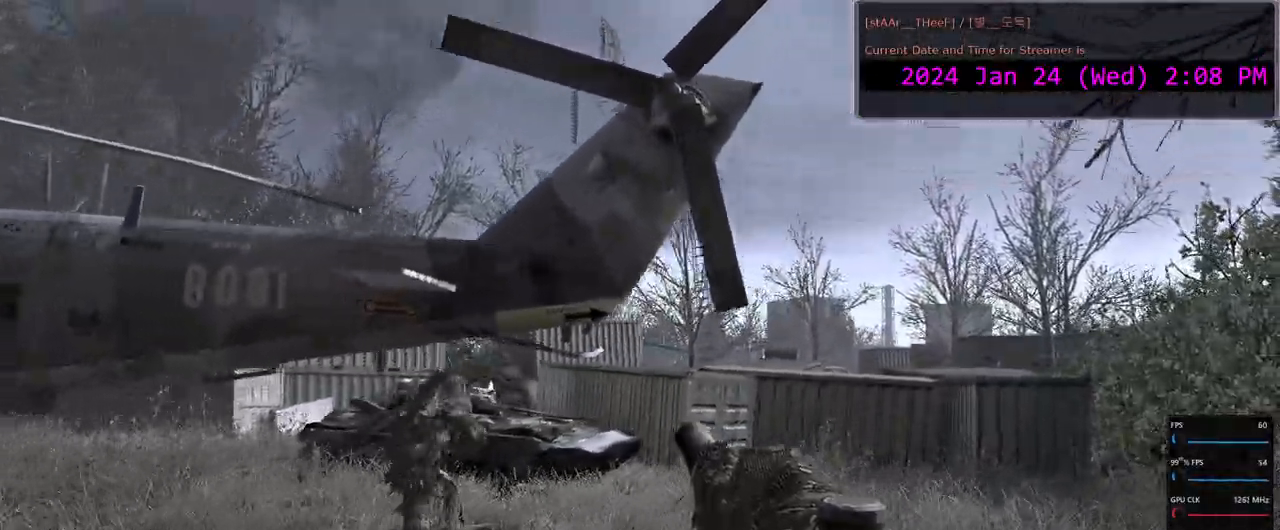
Gameplay with keyboard and mouse; each line is a JSON object with the keys and mouse buttons held at the frame after it. "events" lists presses ("down") and releases ("up") of "1", "2", "3", "4", "5", "a", "c", "d", "e", "f", "g", "n", "q", "r", "s", "shift", "space", "tab", "w", "mouse_left", "mouse_wheel" and "mouse_right" between this image and that frame as [ms after this image, input, new state], when the widget could be followed in between. "mouse_left", "mouse_wheel", "mouse_right" = the "left", "wheel", "right" buttons of the "mouse" list. No other keys are recorded. "wheel" means that the mouse wheel is clicked or scrolled. Mouse movement is not recorded.
{"keys": ["w"], "mouse": [], "events": [[450, "d", "up"]]}
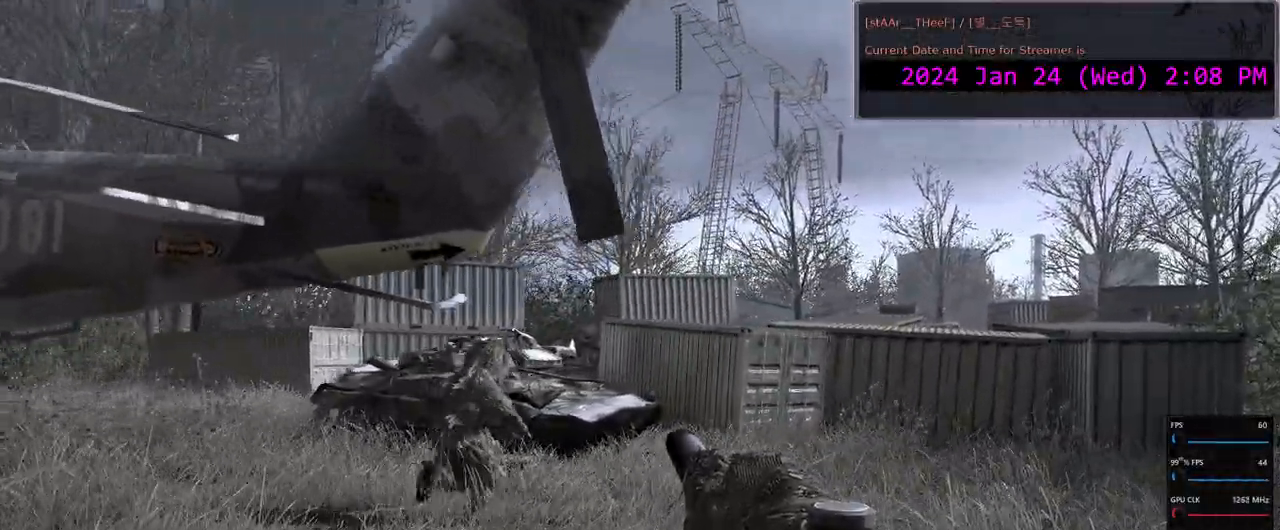
{"keys": ["w"], "mouse": [], "events": [[167, "d", "down"], [350, "d", "up"]]}
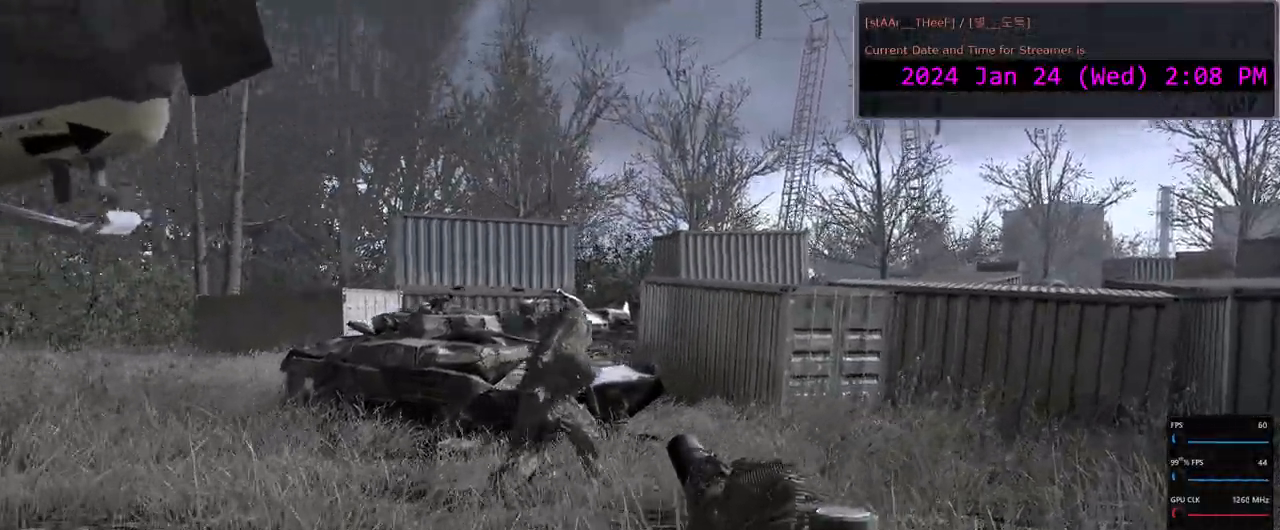
{"keys": ["w"], "mouse": [], "events": [[83, "d", "down"], [467, "d", "up"]]}
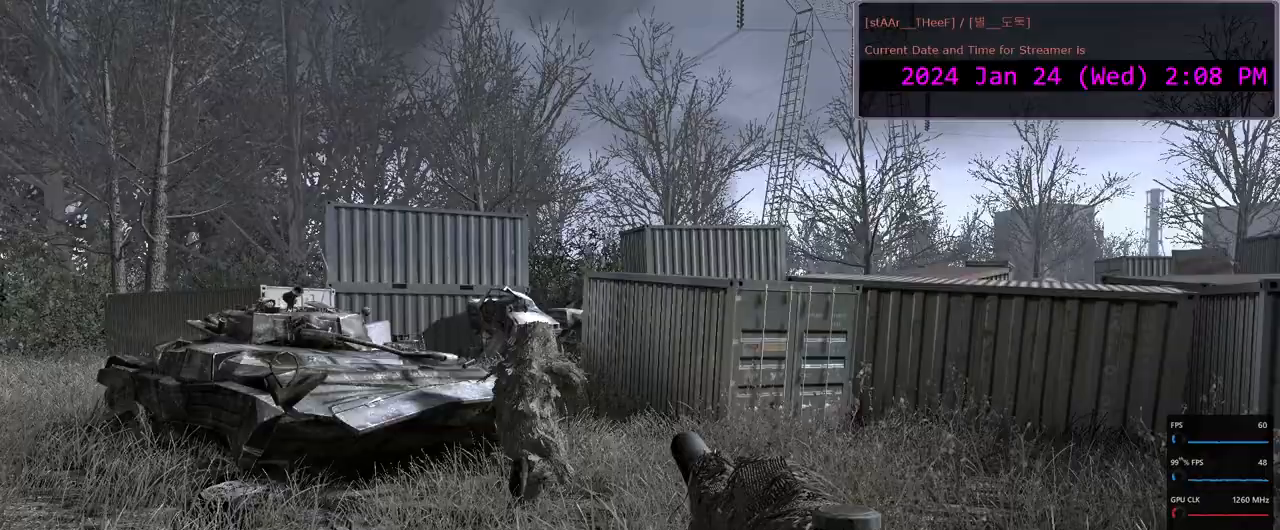
{"keys": ["d", "w"], "mouse": [], "events": [[400, "d", "down"]]}
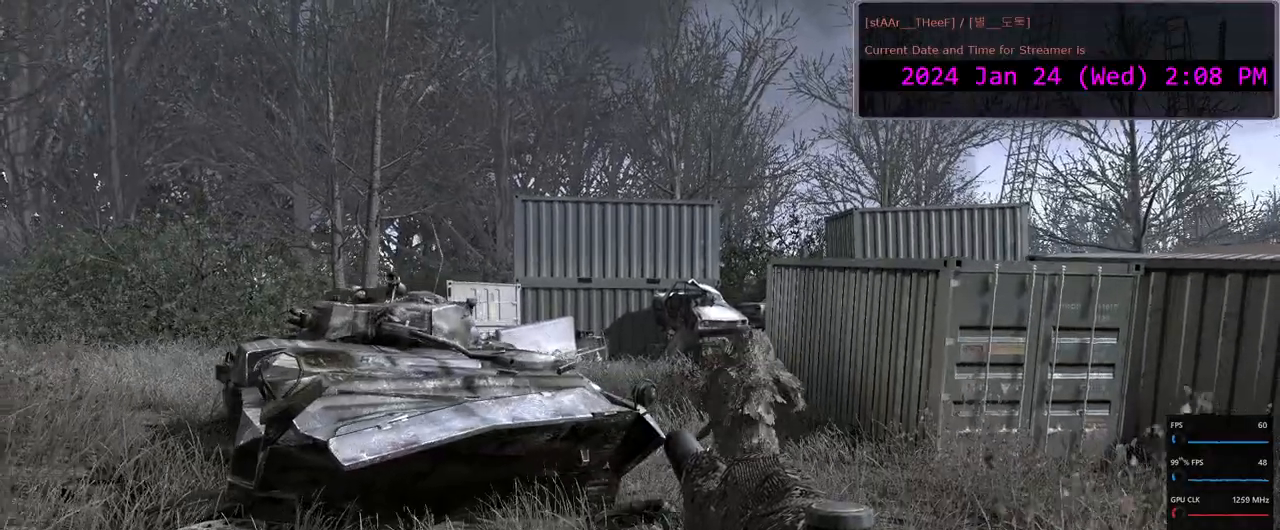
{"keys": ["d", "w"], "mouse": [], "events": [[33, "d", "up"], [317, "d", "down"]]}
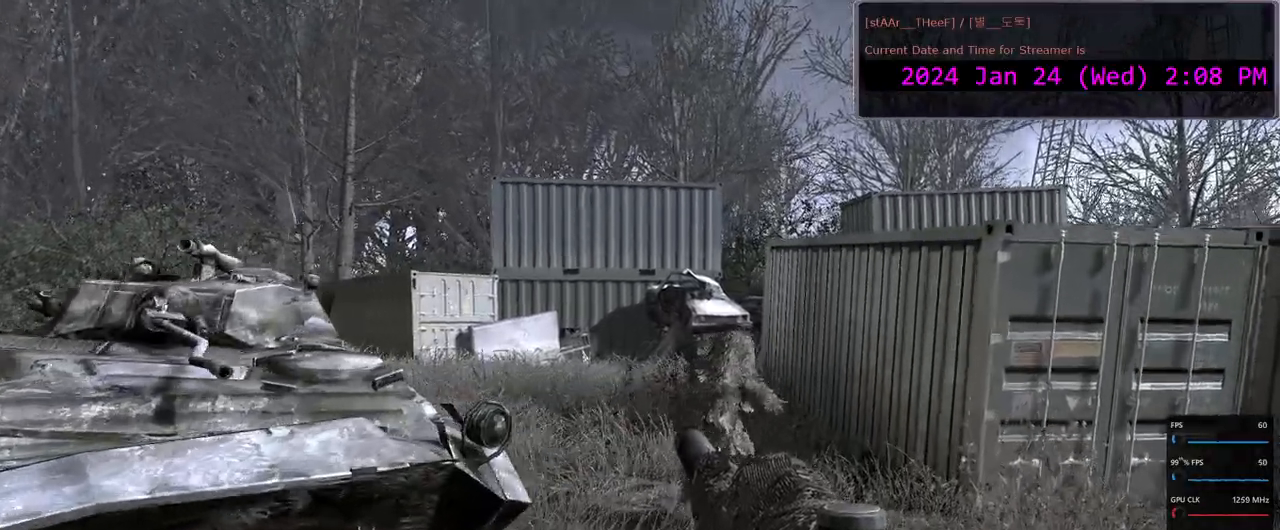
{"keys": ["w"], "mouse": [], "events": [[117, "d", "up"]]}
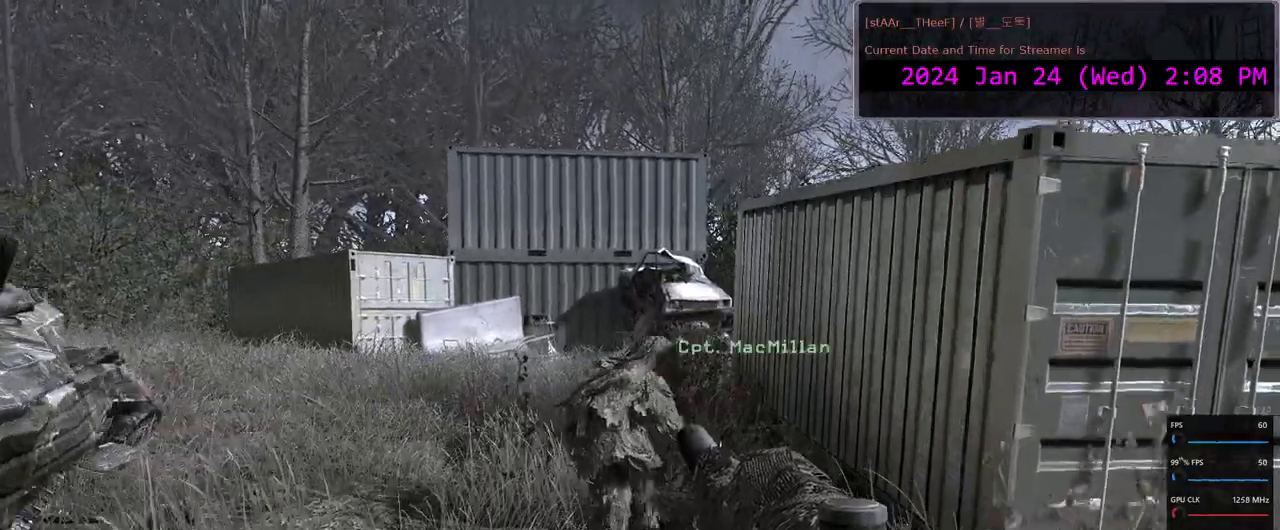
{"keys": ["w"], "mouse": [], "events": [[33, "d", "down"], [183, "d", "up"], [383, "d", "down"], [433, "d", "up"]]}
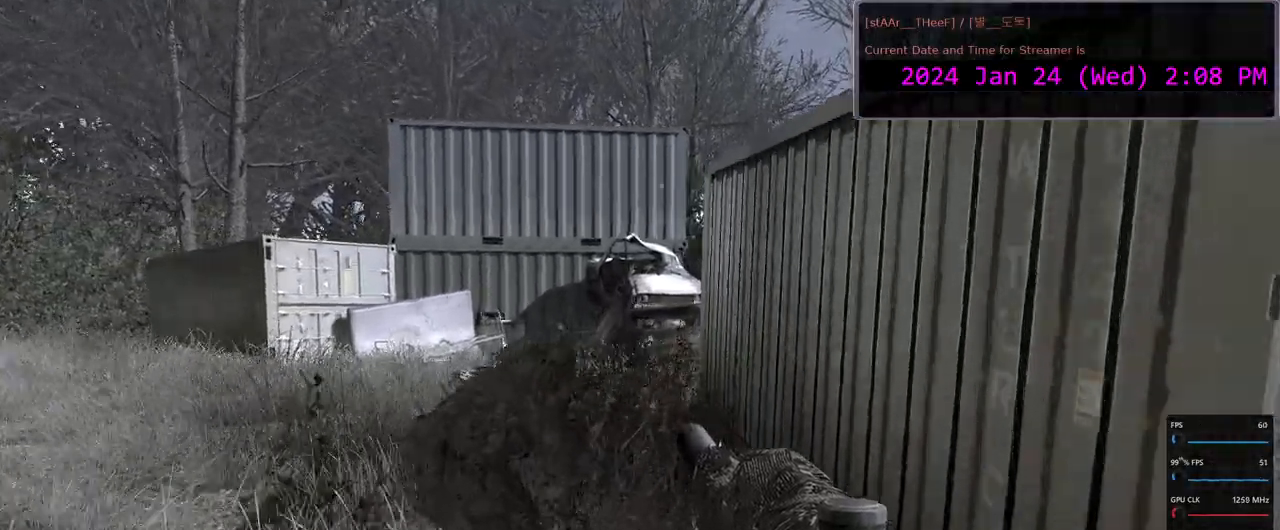
{"keys": [], "mouse": [], "events": [[167, "c", "down"], [267, "c", "up"], [483, "w", "up"]]}
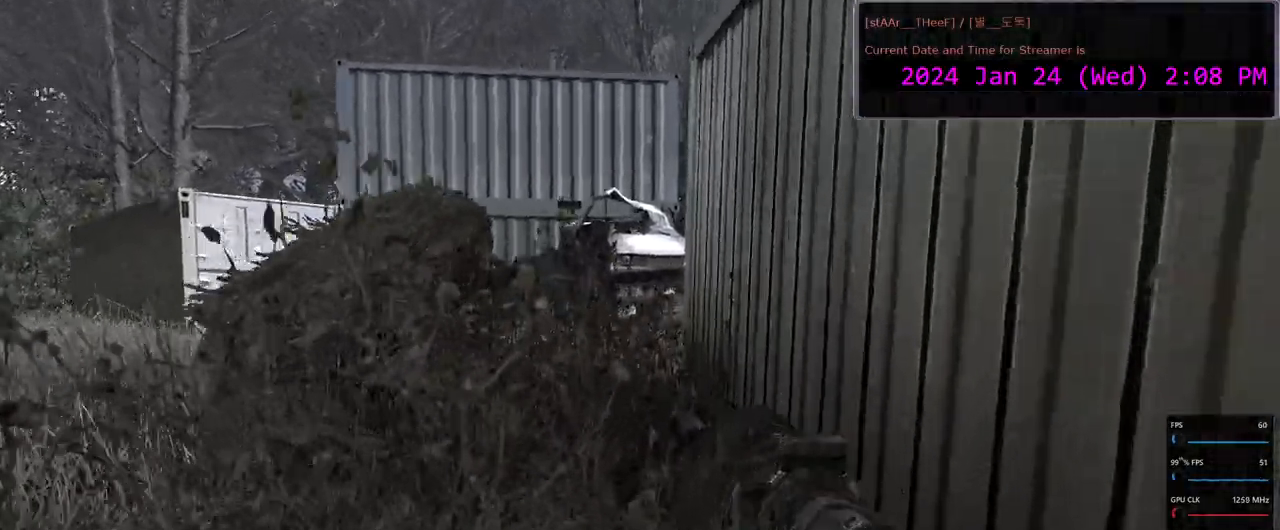
{"keys": [], "mouse": [], "events": [[183, "2", "down"], [233, "2", "up"]]}
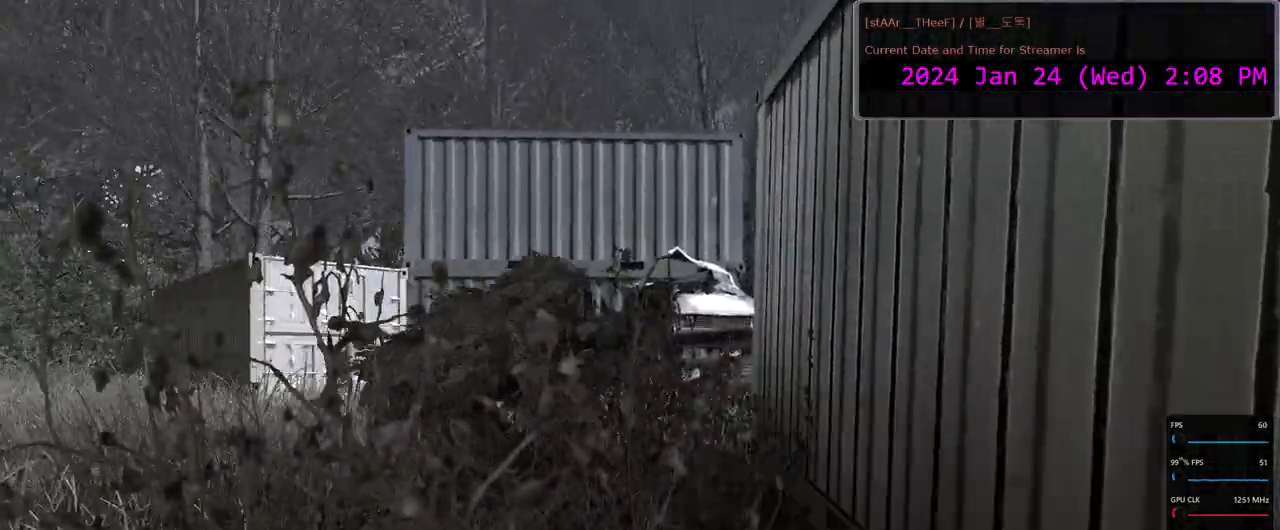
{"keys": [], "mouse": [], "events": [[100, "w", "down"], [433, "w", "up"]]}
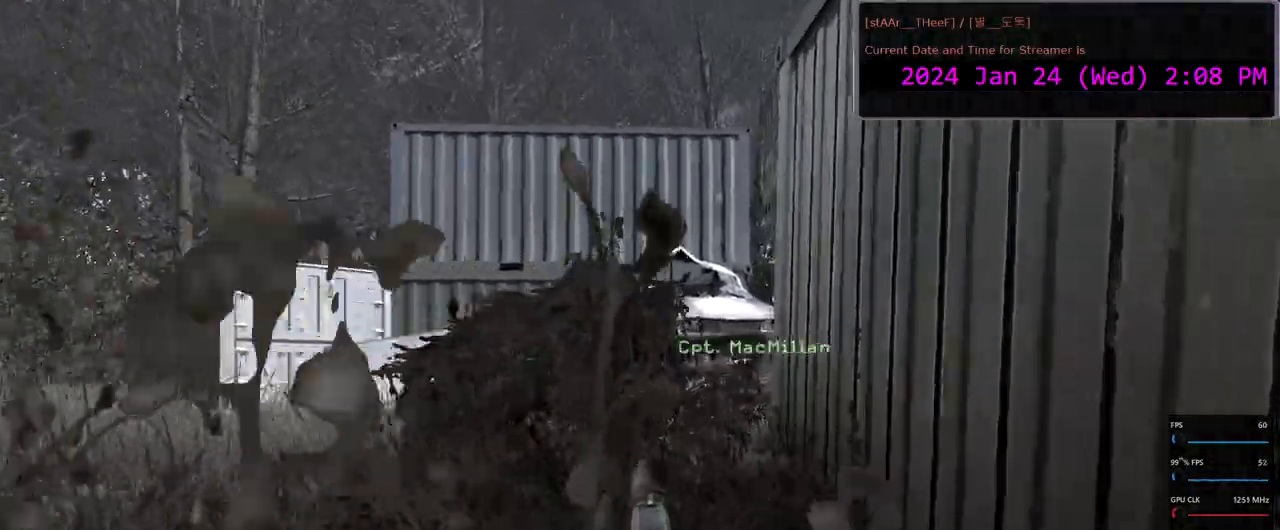
{"keys": [], "mouse": [], "events": [[450, "2", "down"], [500, "2", "up"]]}
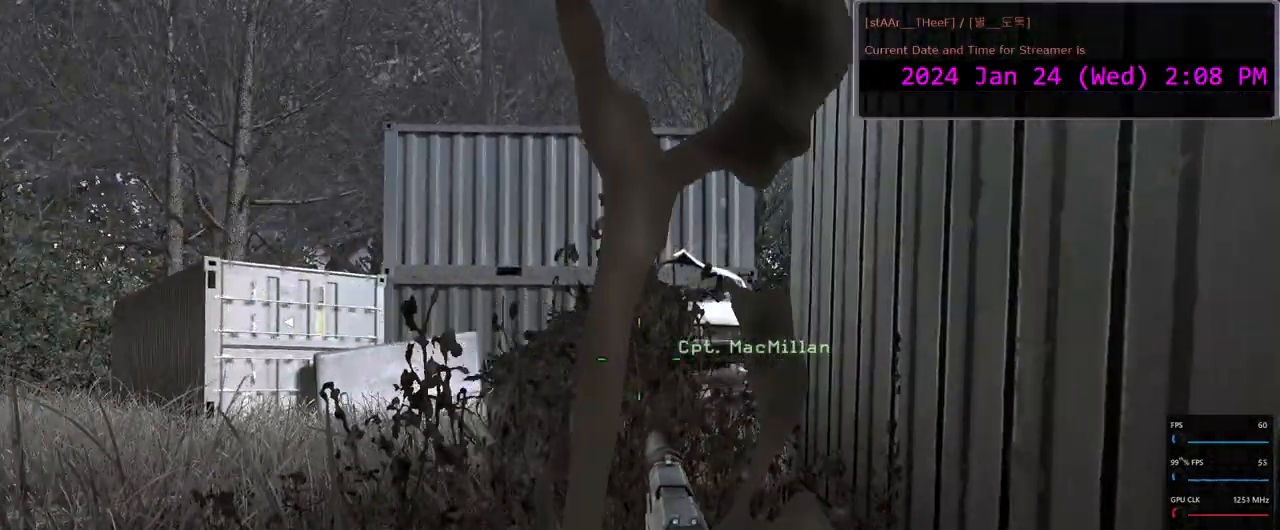
{"keys": ["a", "w"], "mouse": [], "events": [[183, "w", "down"], [383, "a", "down"]]}
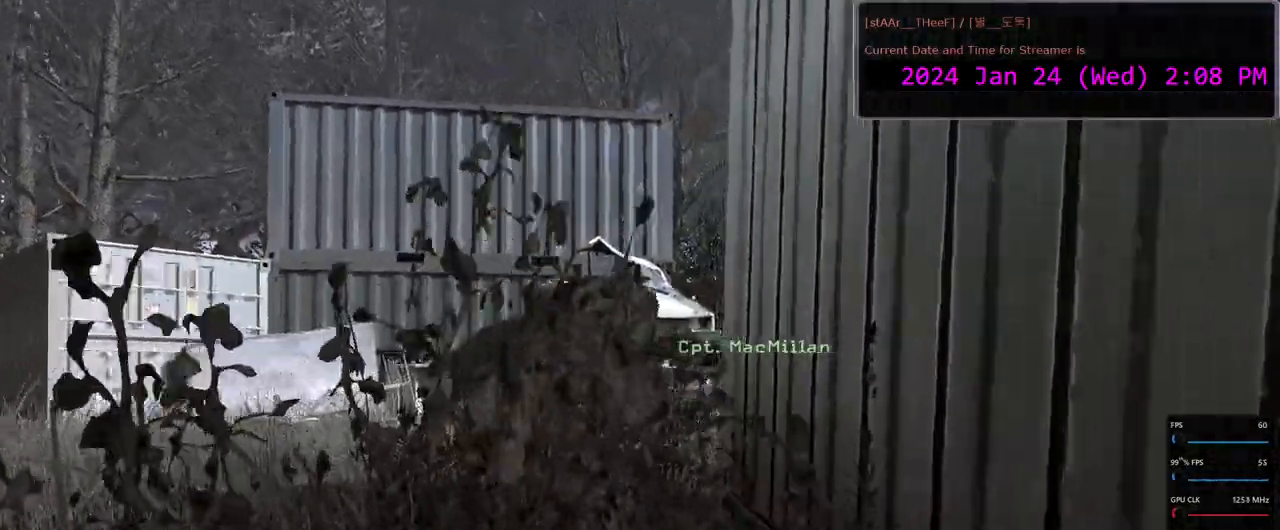
{"keys": [], "mouse": [], "events": [[50, "a", "up"], [100, "w", "up"]]}
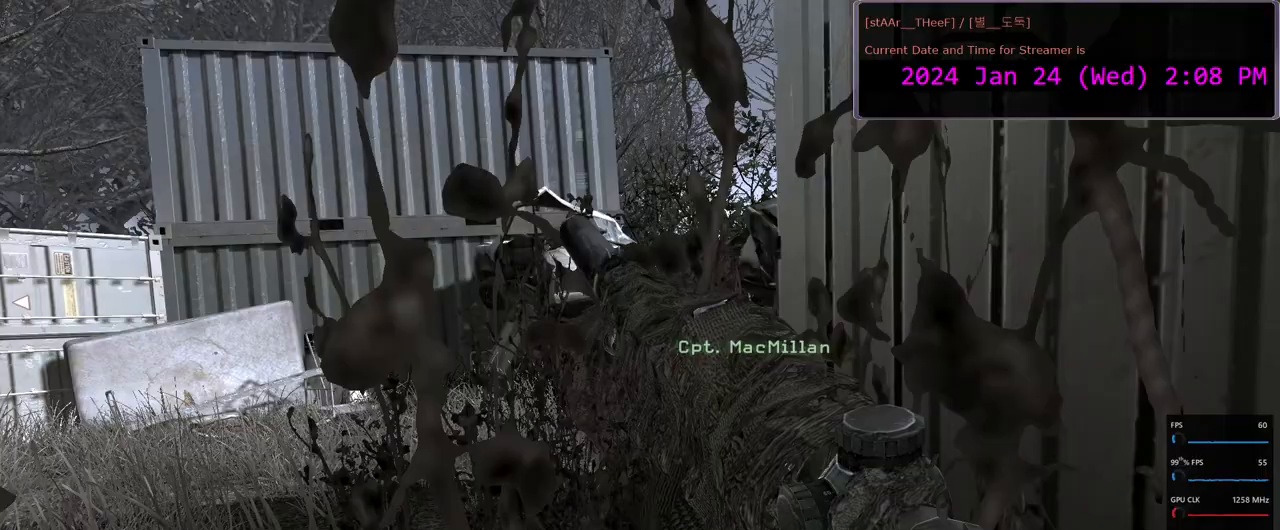
{"keys": ["w"], "mouse": [], "events": [[83, "w", "down"], [150, "a", "down"], [417, "a", "up"]]}
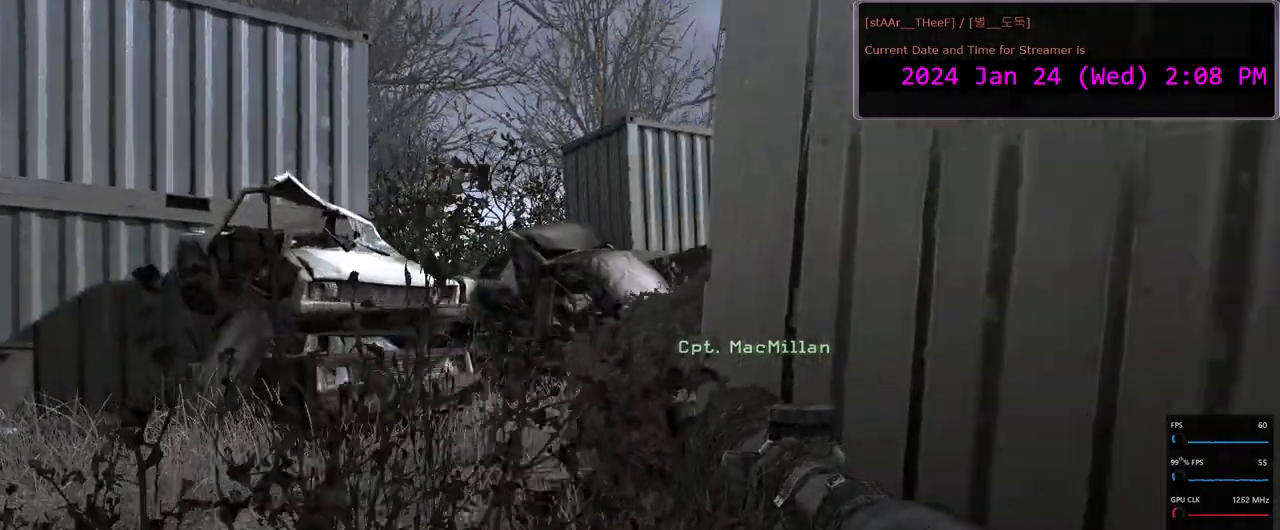
{"keys": ["a", "w"], "mouse": [], "events": [[50, "w", "up"], [300, "a", "down"], [367, "w", "down"]]}
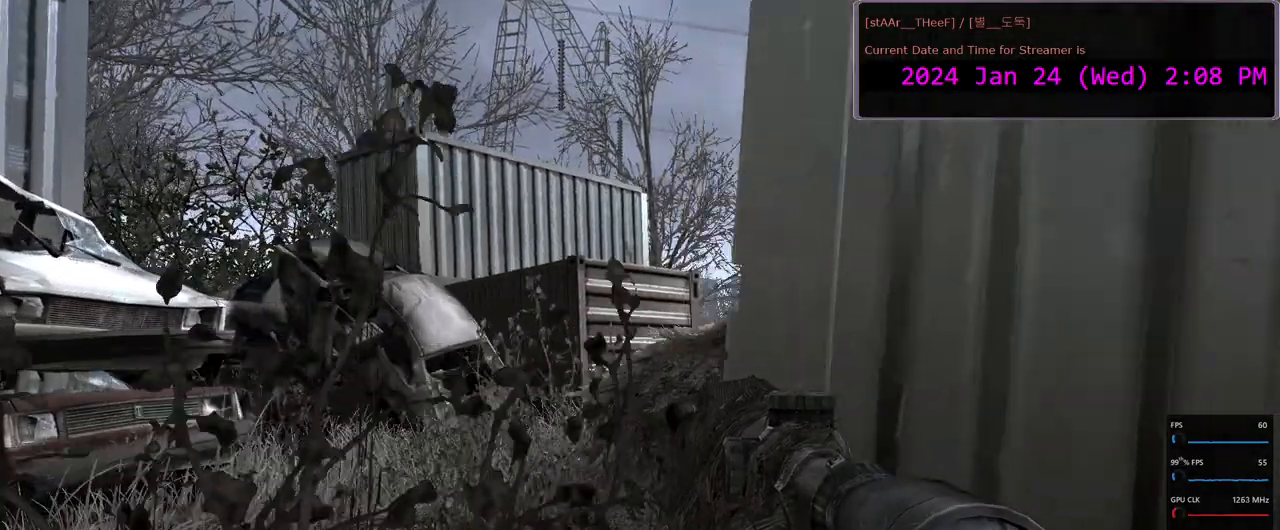
{"keys": [], "mouse": [], "events": [[17, "w", "up"], [33, "a", "up"]]}
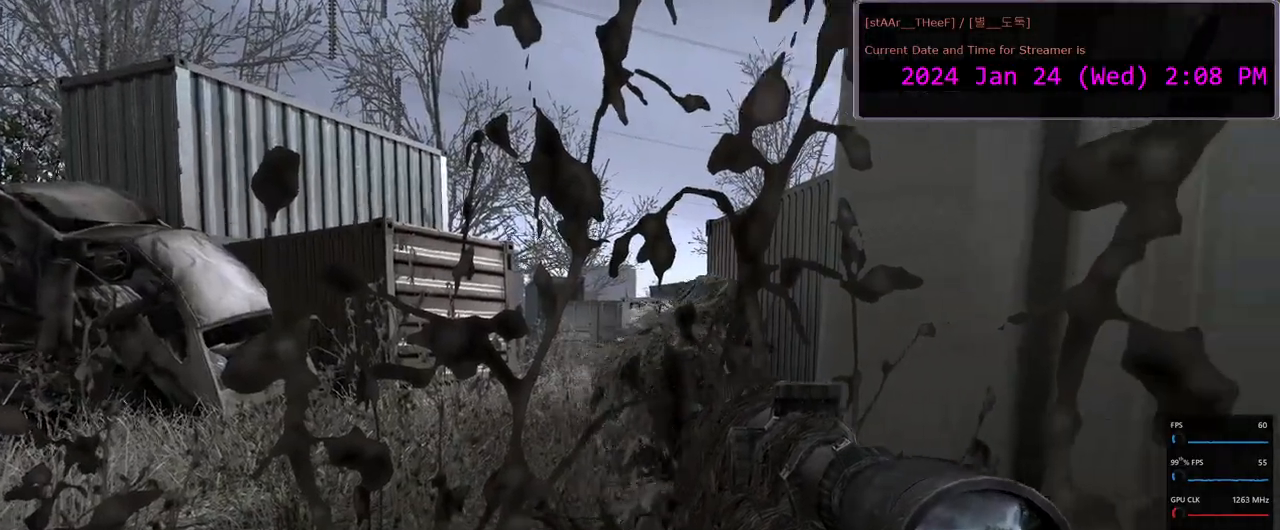
{"keys": [], "mouse": [], "events": [[50, "a", "down"], [100, "w", "down"], [283, "a", "up"], [300, "w", "up"]]}
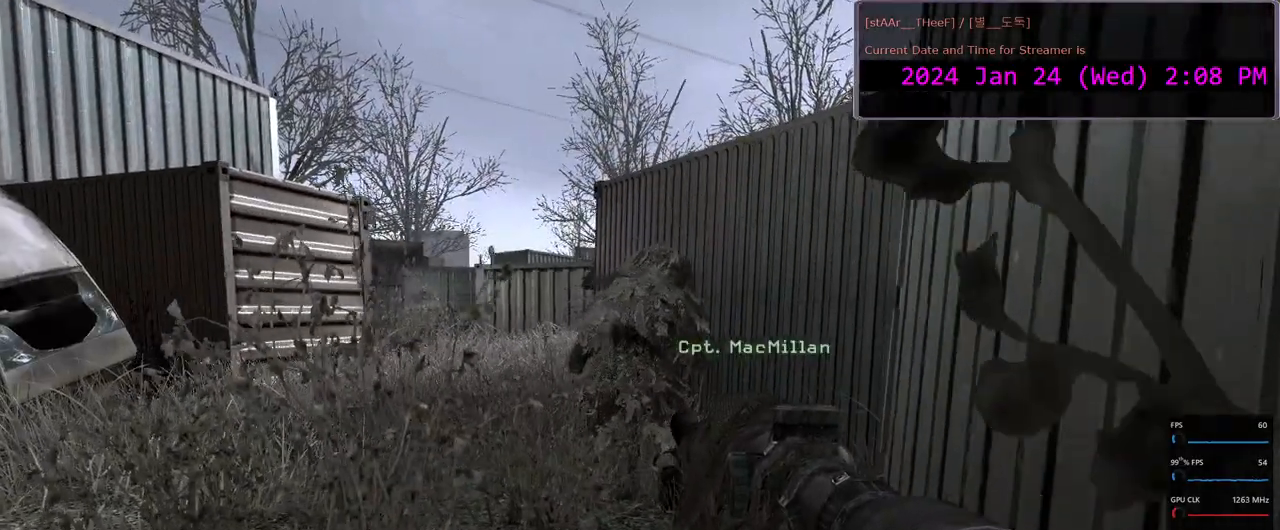
{"keys": ["w"], "mouse": [], "events": [[350, "w", "down"]]}
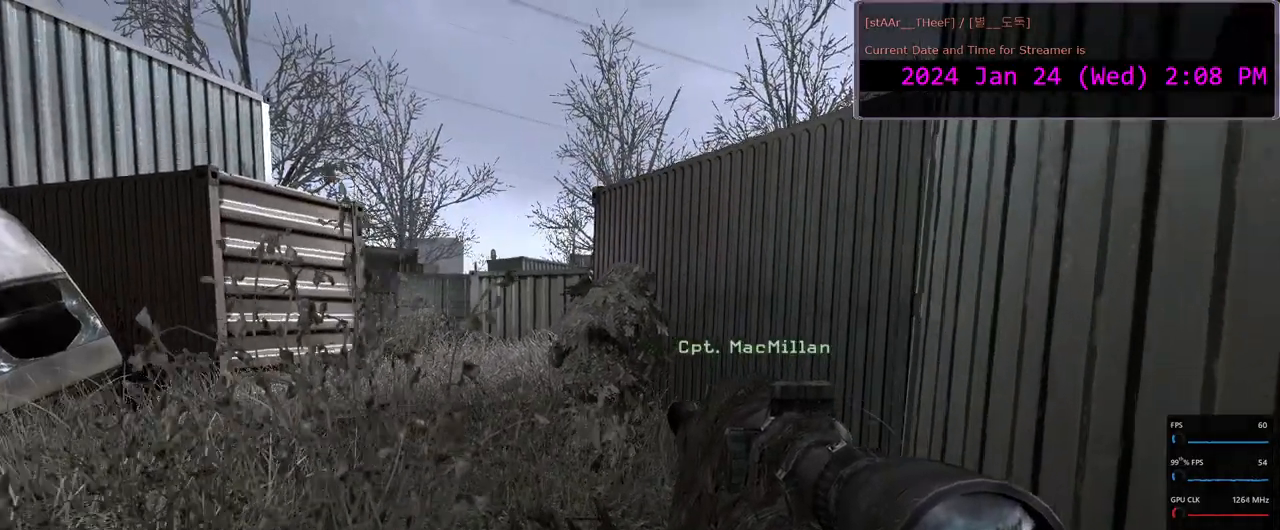
{"keys": [], "mouse": [], "events": [[433, "w", "up"]]}
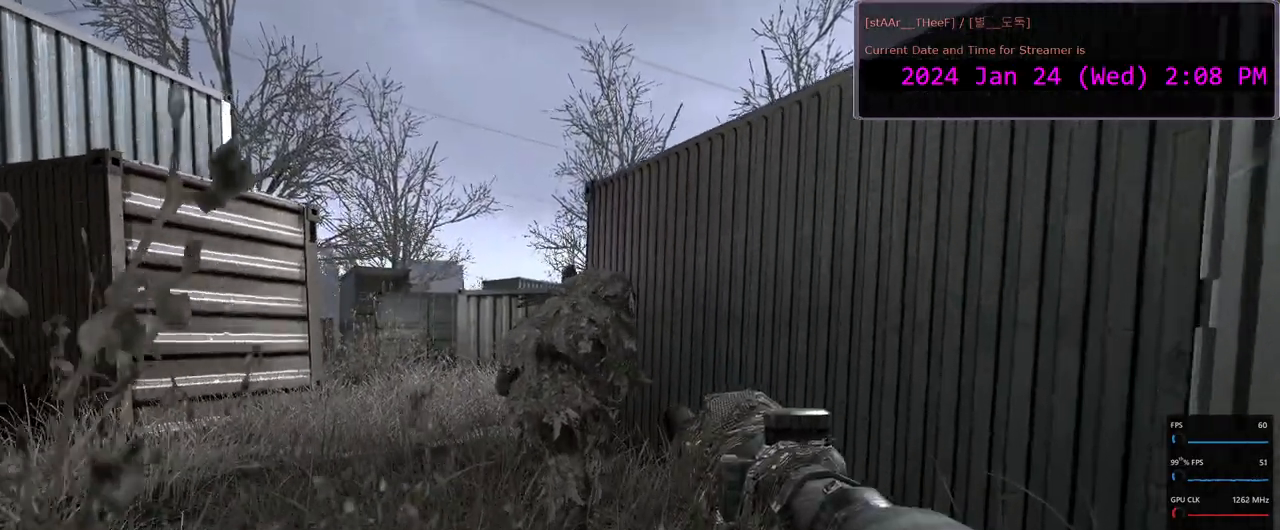
{"keys": [], "mouse": [], "events": []}
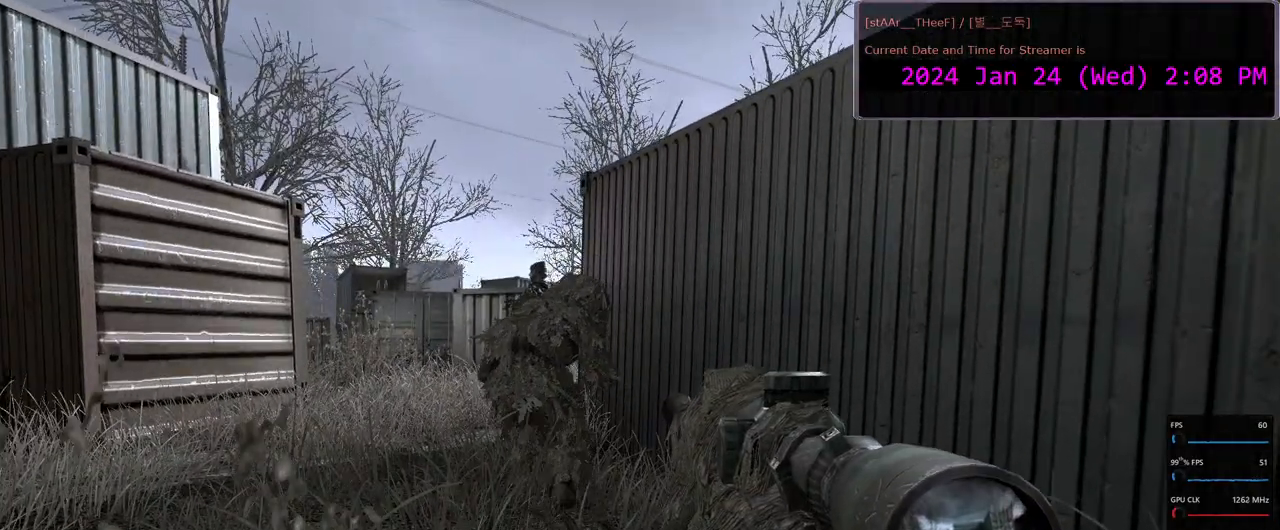
{"keys": [], "mouse": [], "events": []}
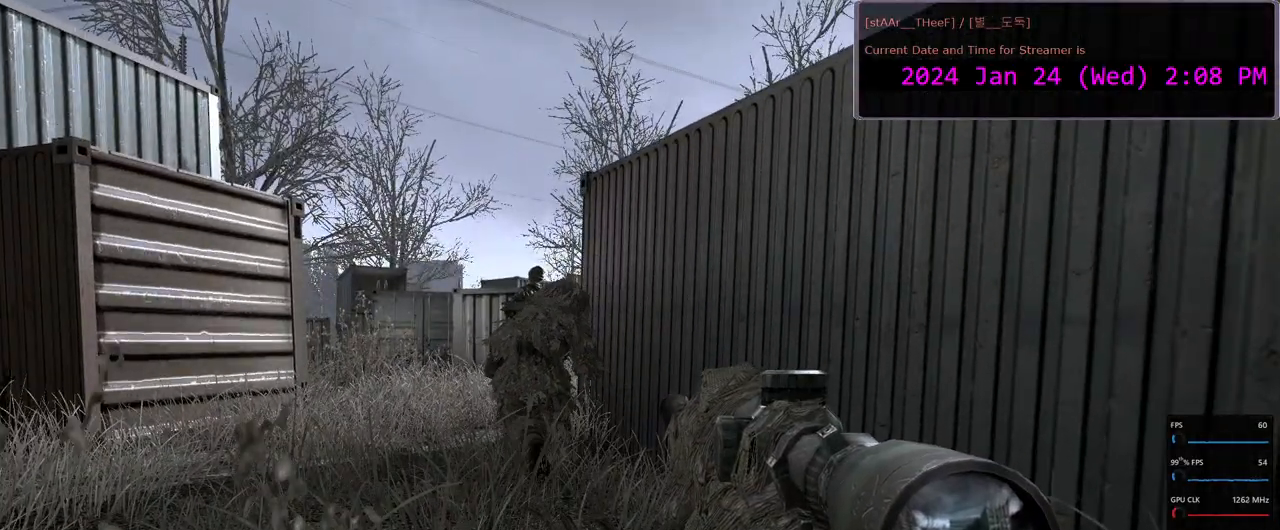
{"keys": [], "mouse": [], "events": []}
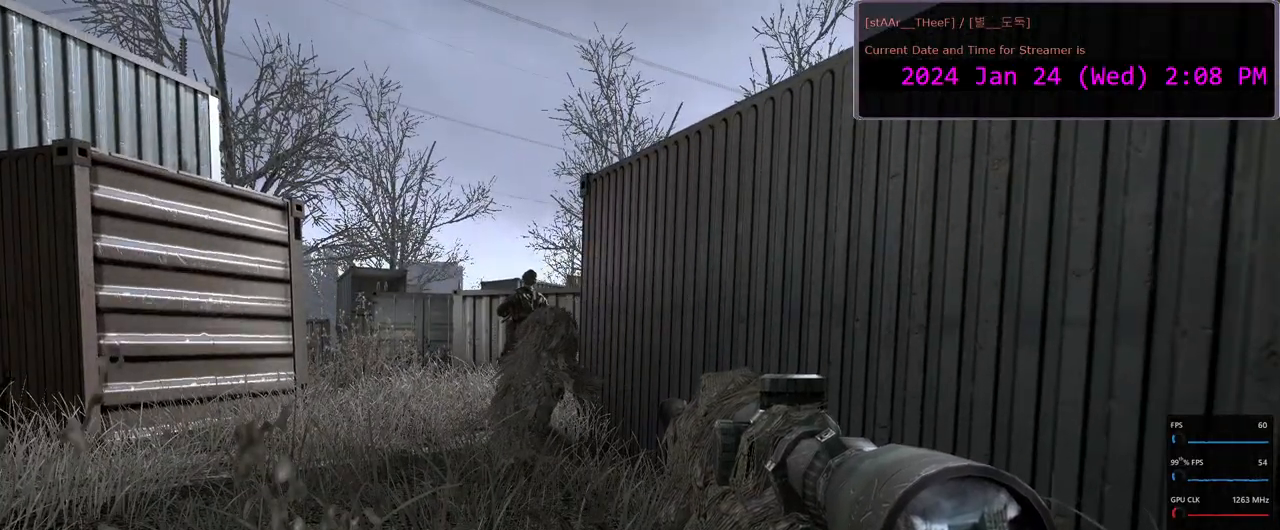
{"keys": [], "mouse": [], "events": []}
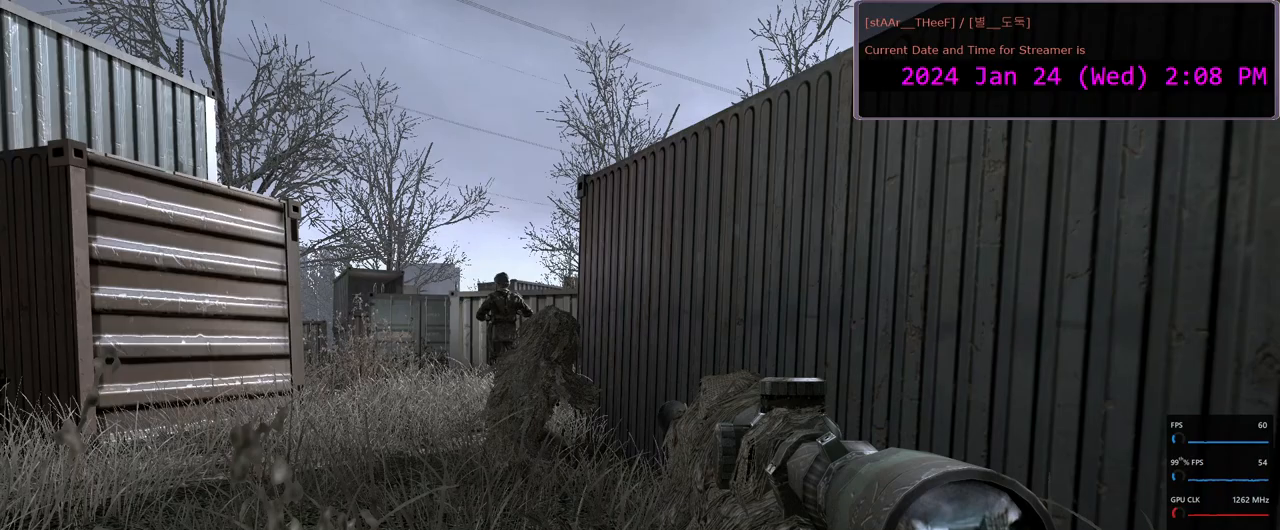
{"keys": ["a", "w"], "mouse": [], "events": [[300, "w", "down"], [333, "a", "down"]]}
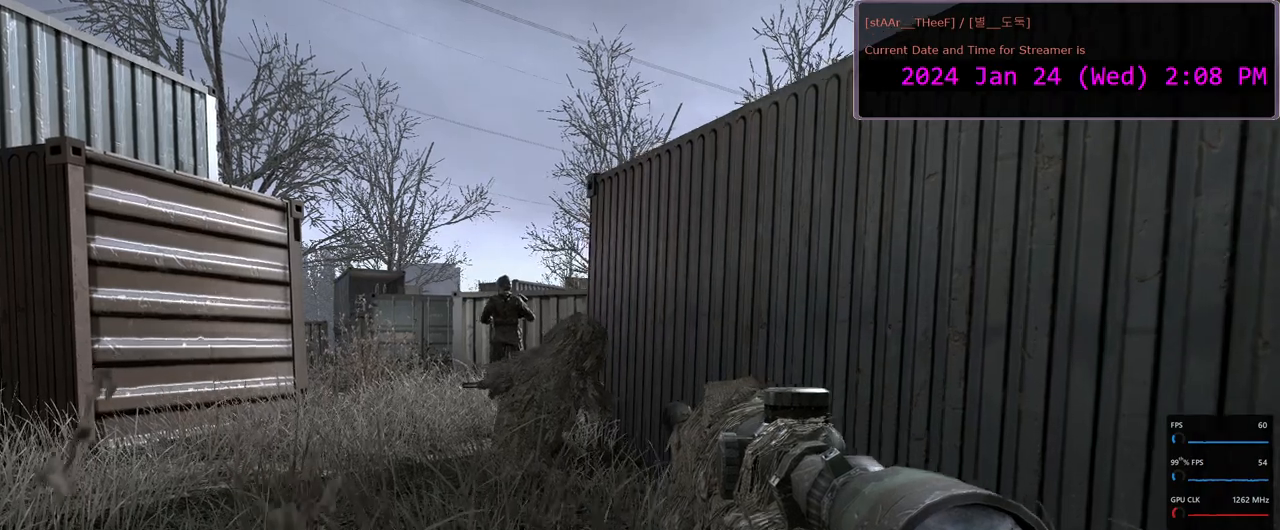
{"keys": ["w"], "mouse": [], "events": [[167, "a", "up"], [350, "a", "down"], [483, "a", "up"]]}
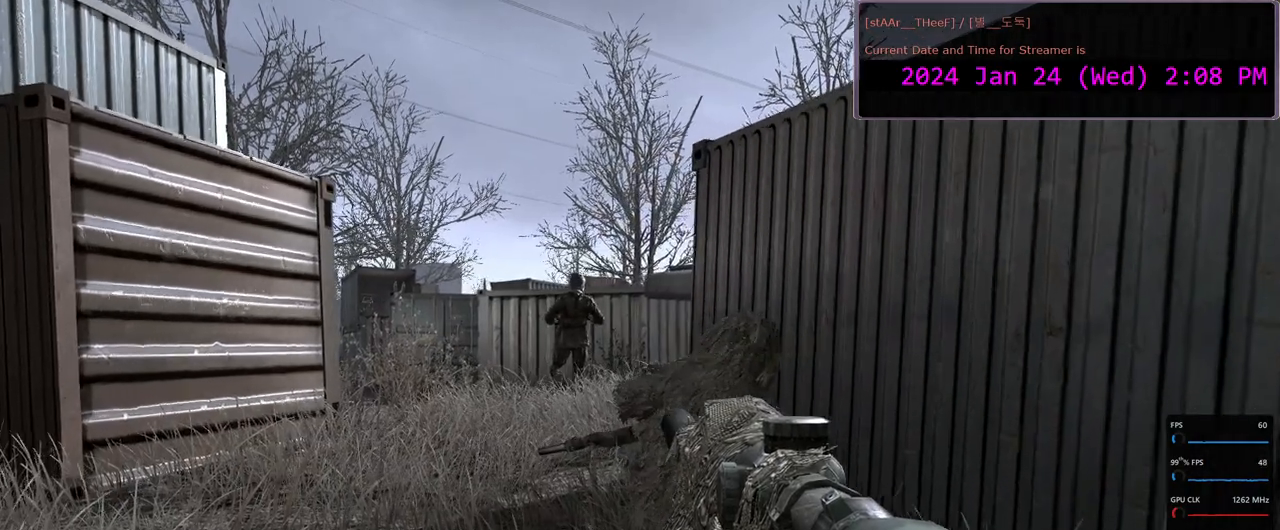
{"keys": [], "mouse": [], "events": [[33, "w", "up"]]}
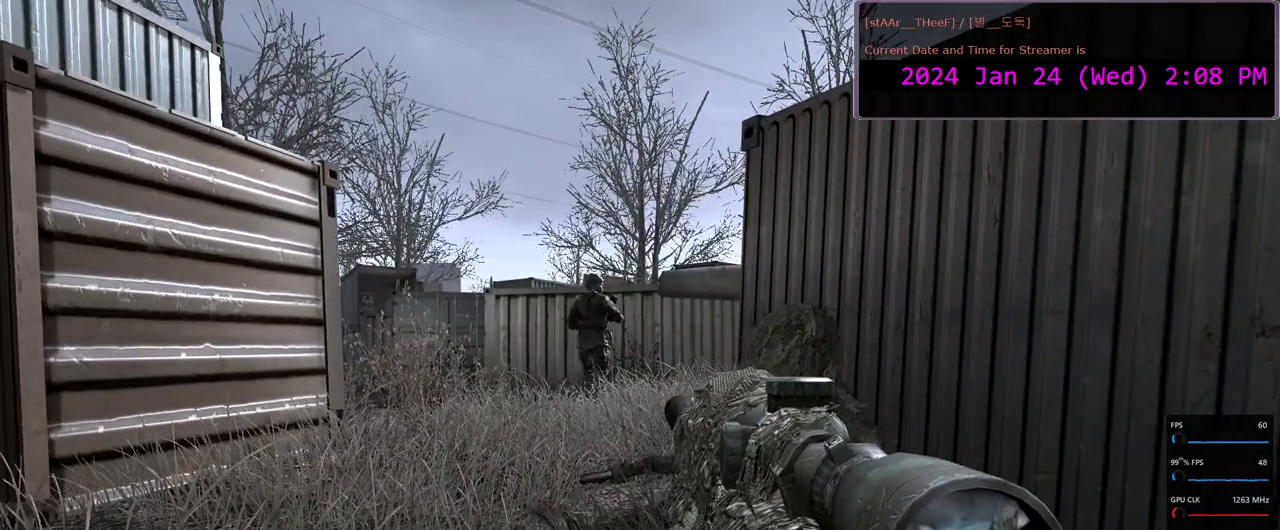
{"keys": ["2"], "mouse": [], "events": [[417, "2", "down"]]}
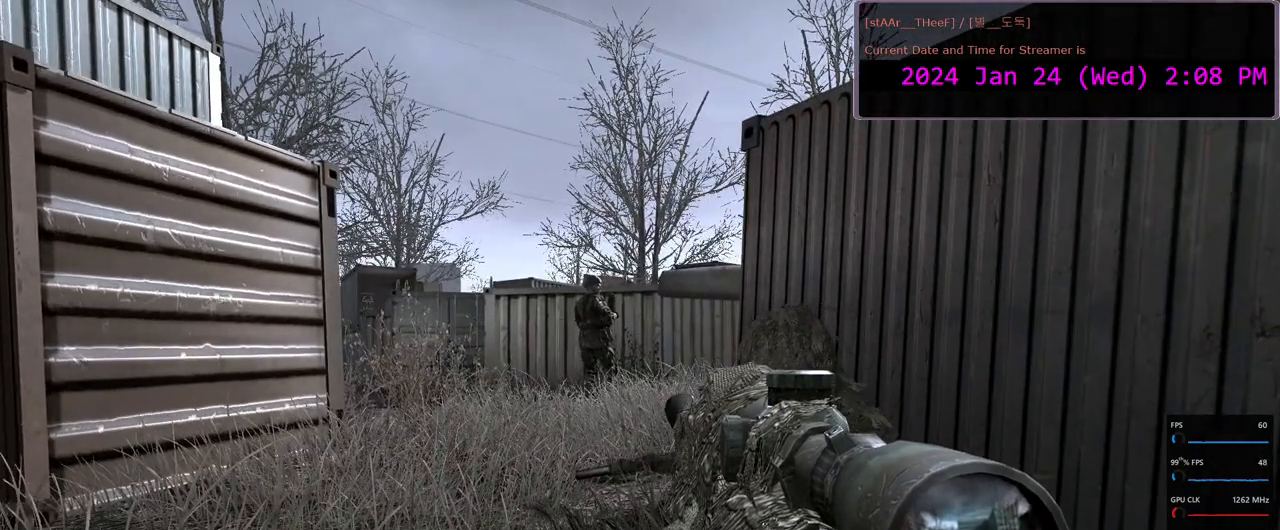
{"keys": [], "mouse": [], "events": [[33, "2", "up"], [150, "a", "down"], [317, "a", "up"]]}
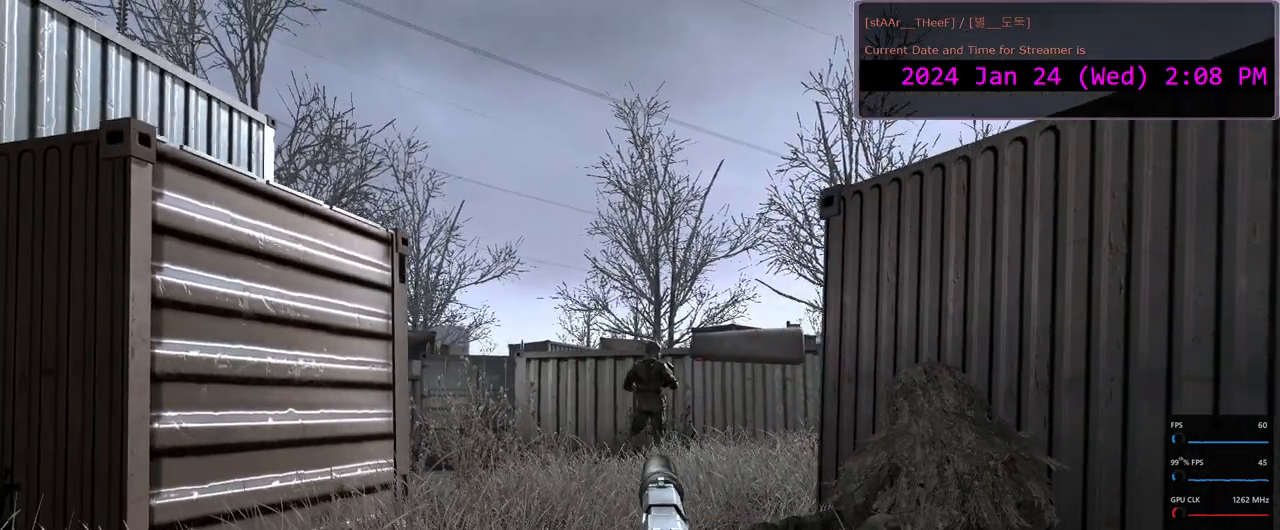
{"keys": [], "mouse": ["right"], "events": [[17, "mouse_right", "down"]]}
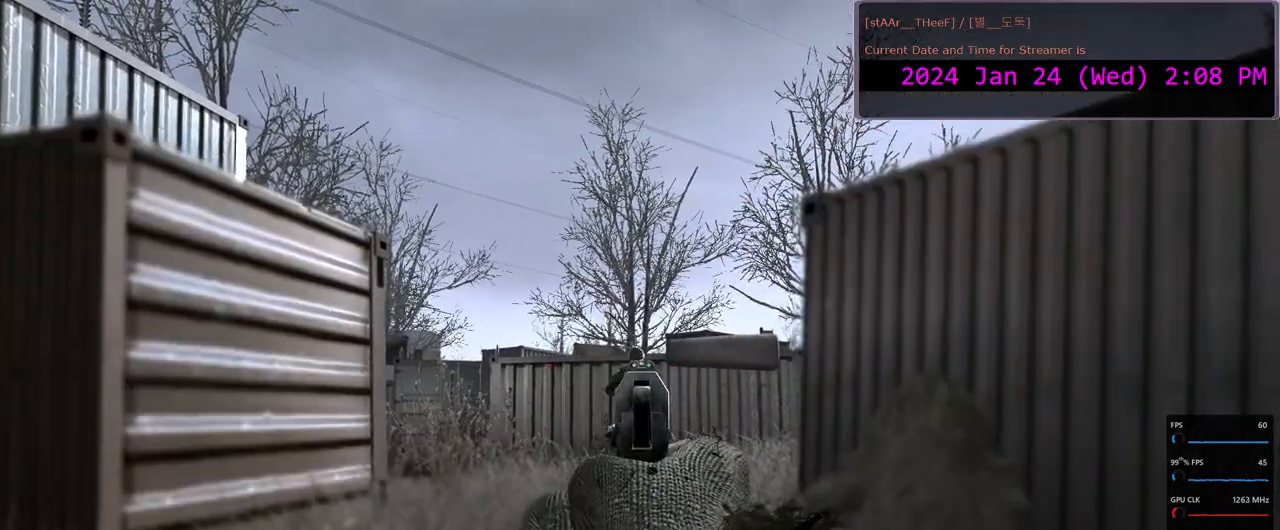
{"keys": [], "mouse": ["right"], "events": []}